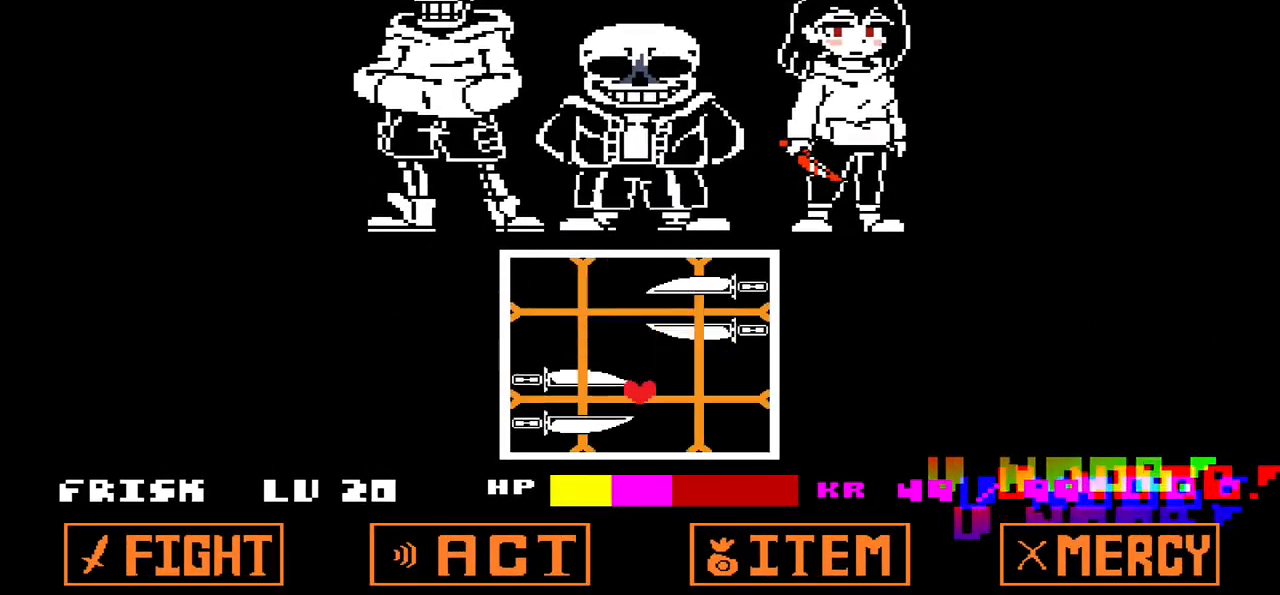
Gameplay with keyboard; each line is a JSON object with the keys held at the frame after it. "events" lists presses ("down") and releases ("up") of "c", "down", "left", "right", "up", "x" and "z" between this image and that frame as [ms after this image, input, new state], when the widget could be followed in between. No other keys are recorded. Mouse input is not recorded.
{"keys": ["right"], "events": [[67, "up", "down"], [100, "left", "down"], [100, "up", "up"], [134, "left", "up"], [267, "left", "down"], [334, "left", "up"], [434, "right", "down"]]}
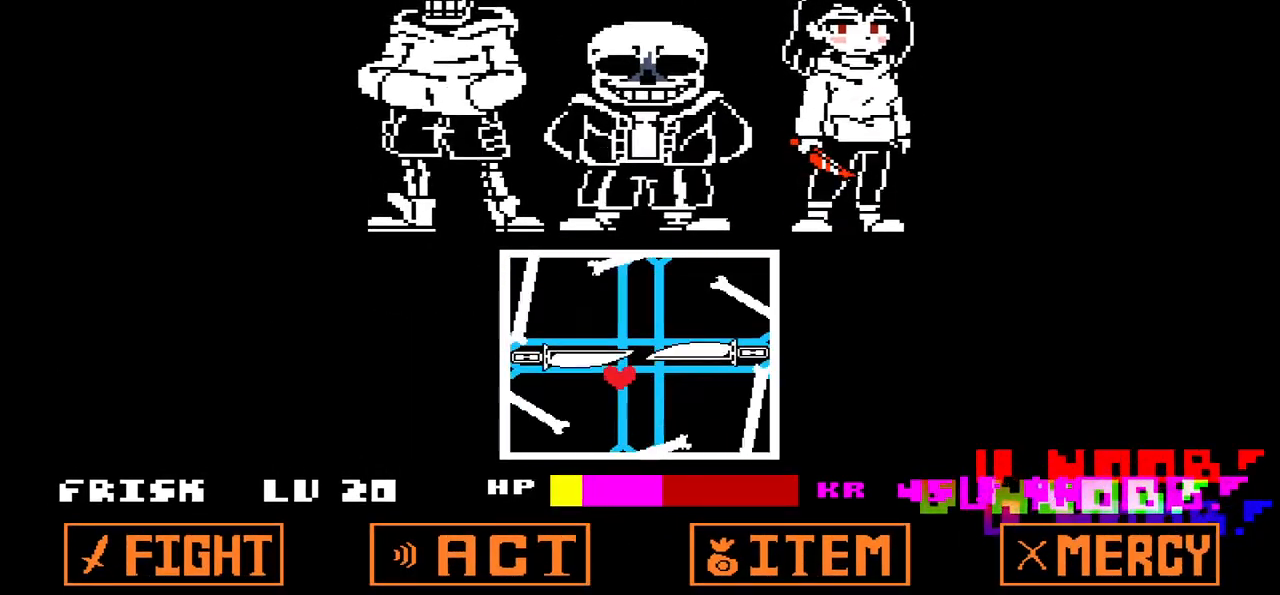
{"keys": [], "events": [[100, "right", "up"], [300, "left", "down"], [400, "left", "up"]]}
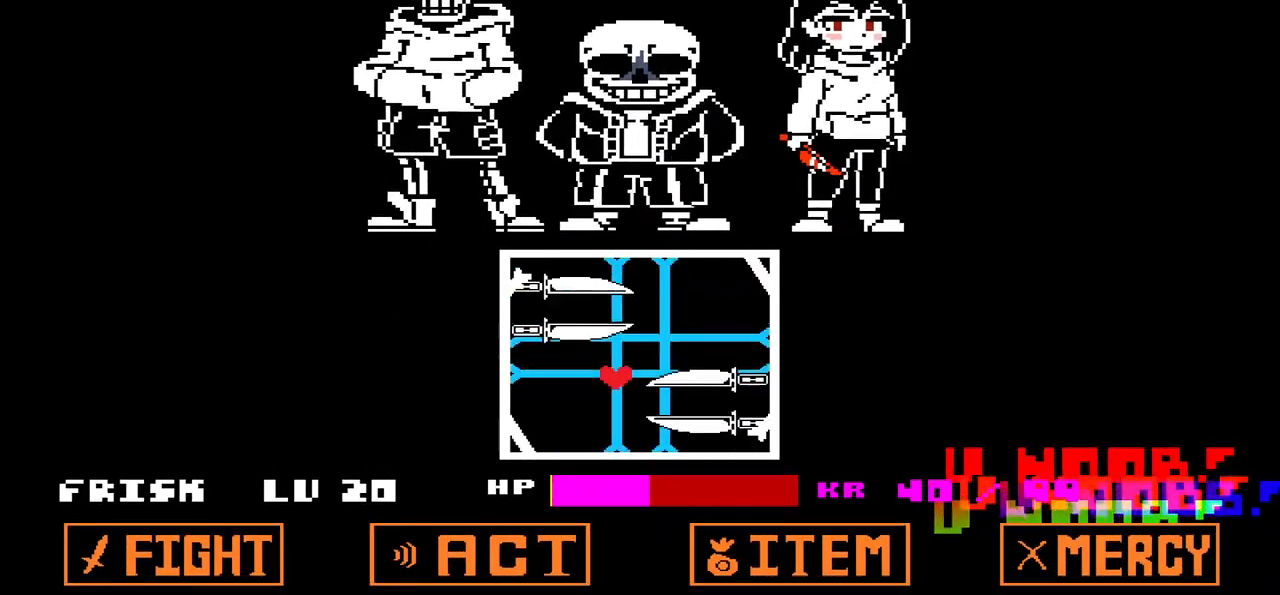
{"keys": ["left"], "events": [[67, "right", "down"], [167, "right", "up"], [467, "left", "down"]]}
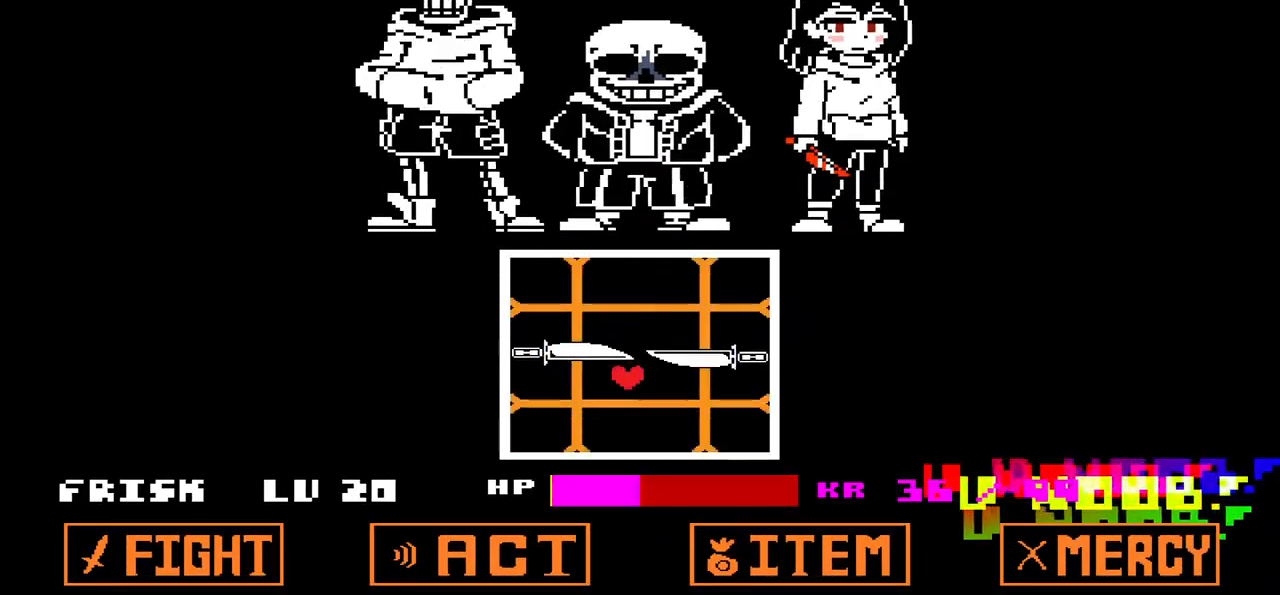
{"keys": [], "events": [[33, "left", "up"], [267, "right", "down"], [367, "right", "up"]]}
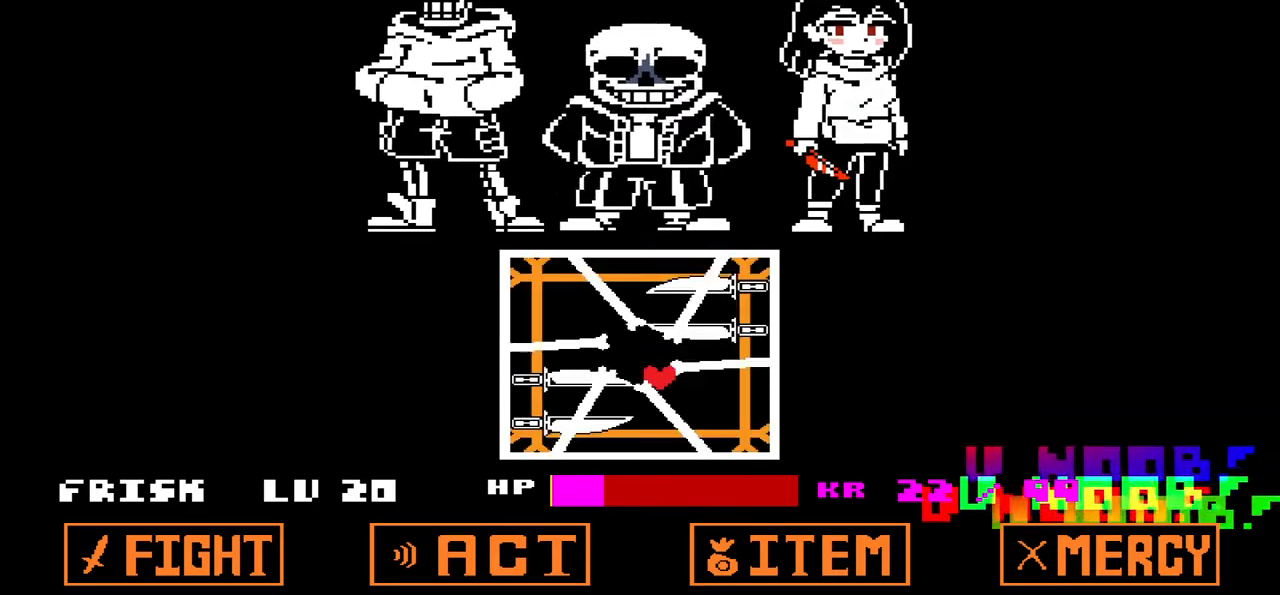
{"keys": [], "events": [[100, "left", "down"], [200, "left", "up"], [401, "right", "down"], [501, "right", "up"]]}
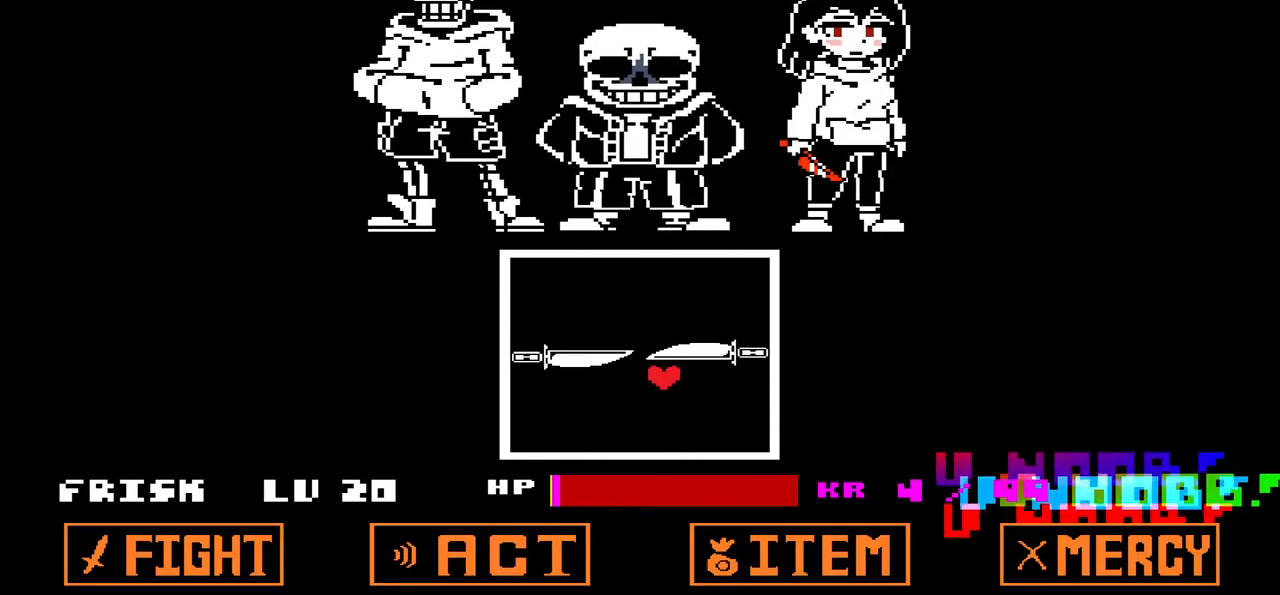
{"keys": [], "events": []}
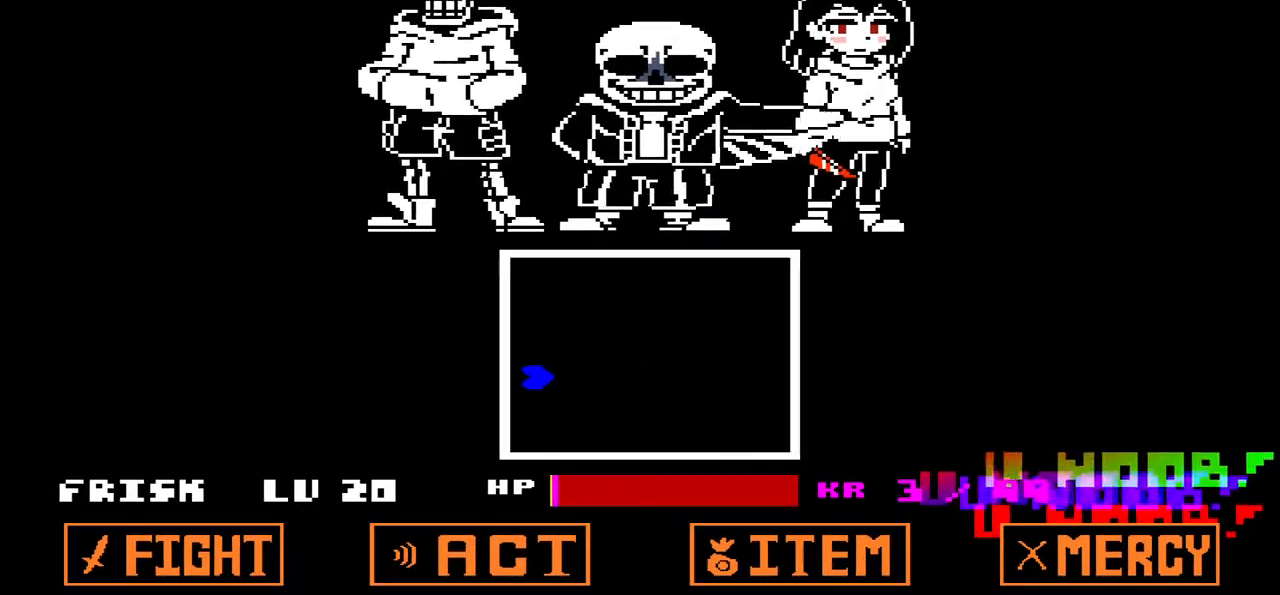
{"keys": ["right"], "events": [[34, "right", "down"]]}
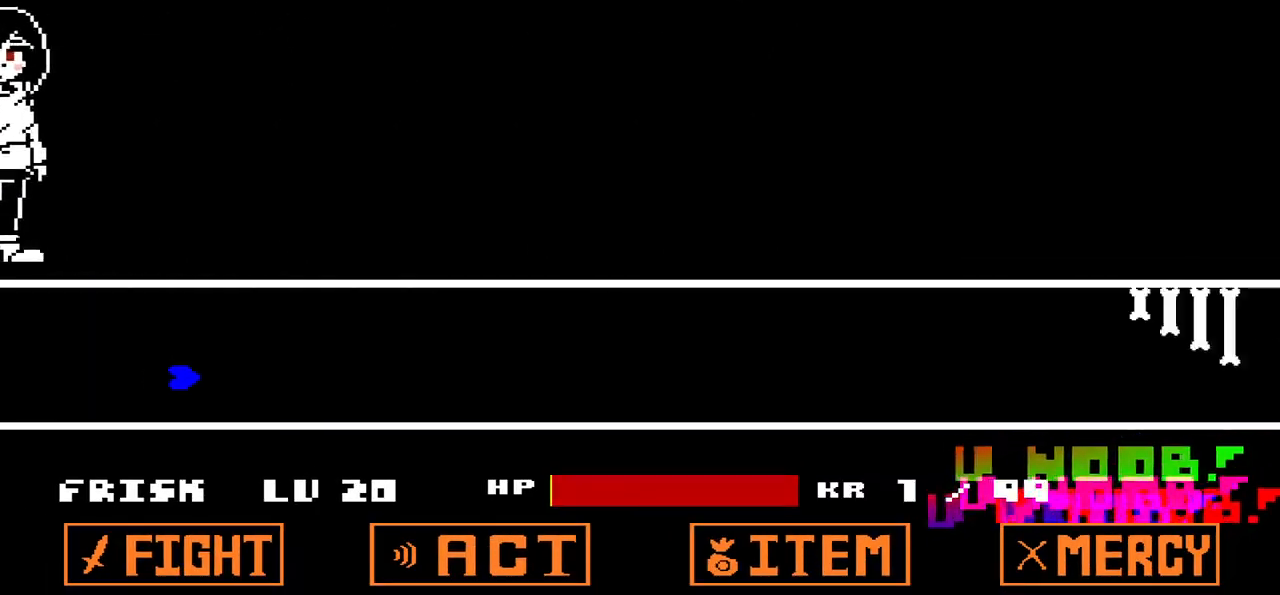
{"keys": ["right", "up"], "events": [[434, "up", "down"]]}
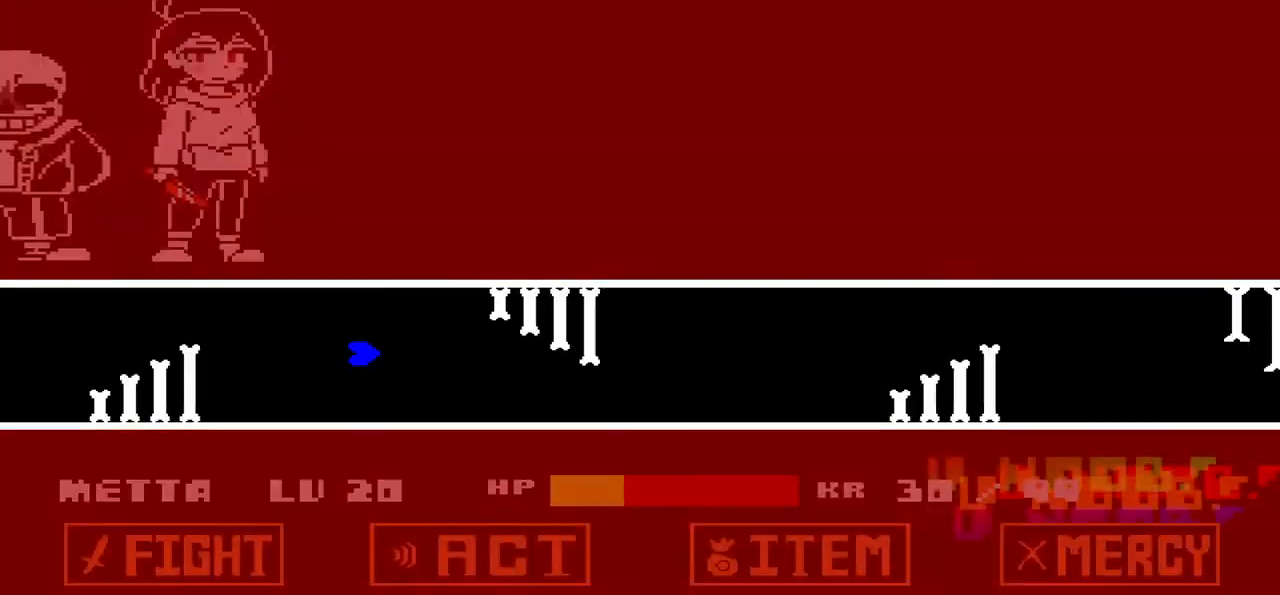
{"keys": ["down", "right"], "events": [[34, "up", "up"], [501, "down", "down"]]}
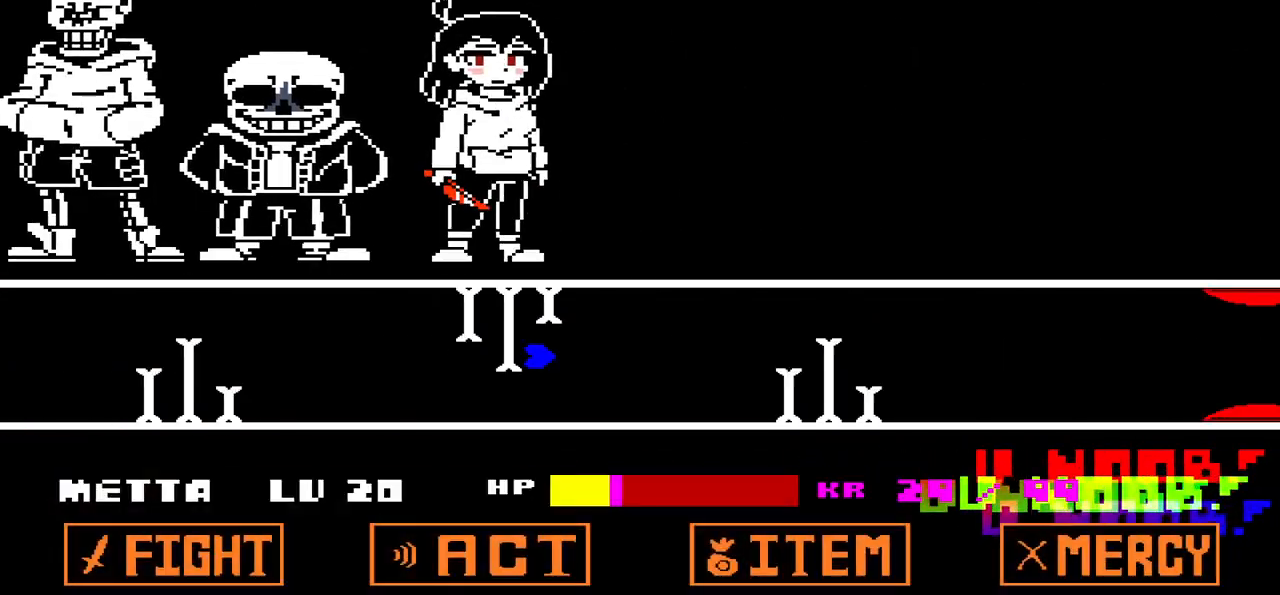
{"keys": ["right"], "events": [[33, "down", "up"]]}
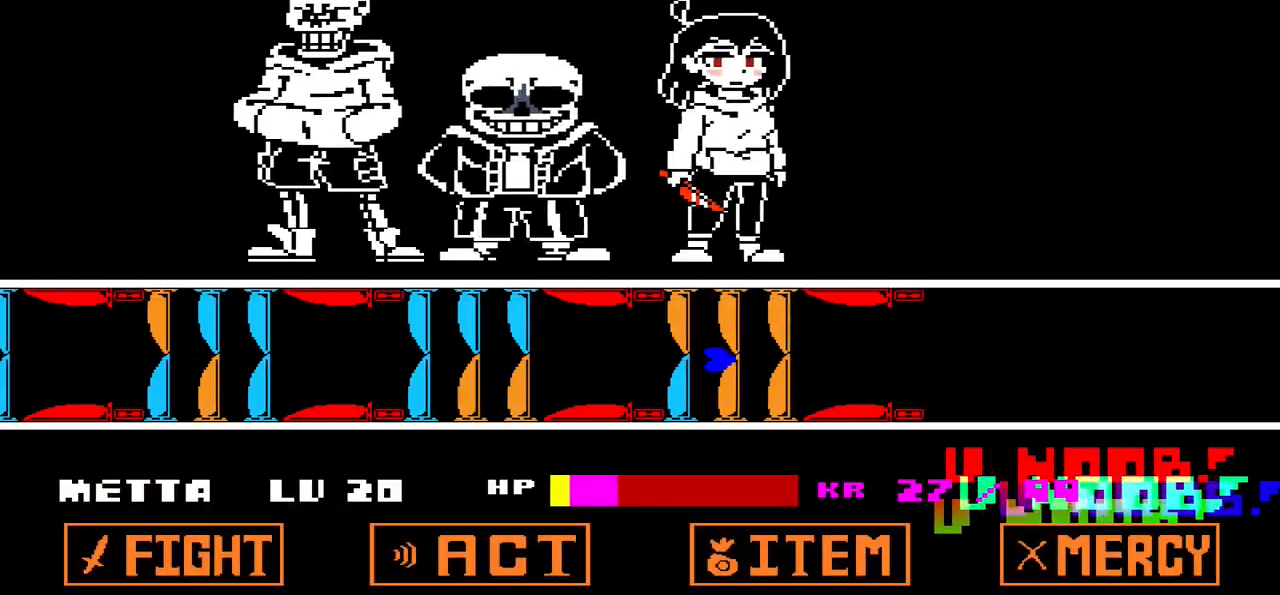
{"keys": ["down", "right"], "events": [[200, "c", "down"], [234, "c", "up"], [301, "up", "down"], [401, "up", "up"], [467, "down", "down"]]}
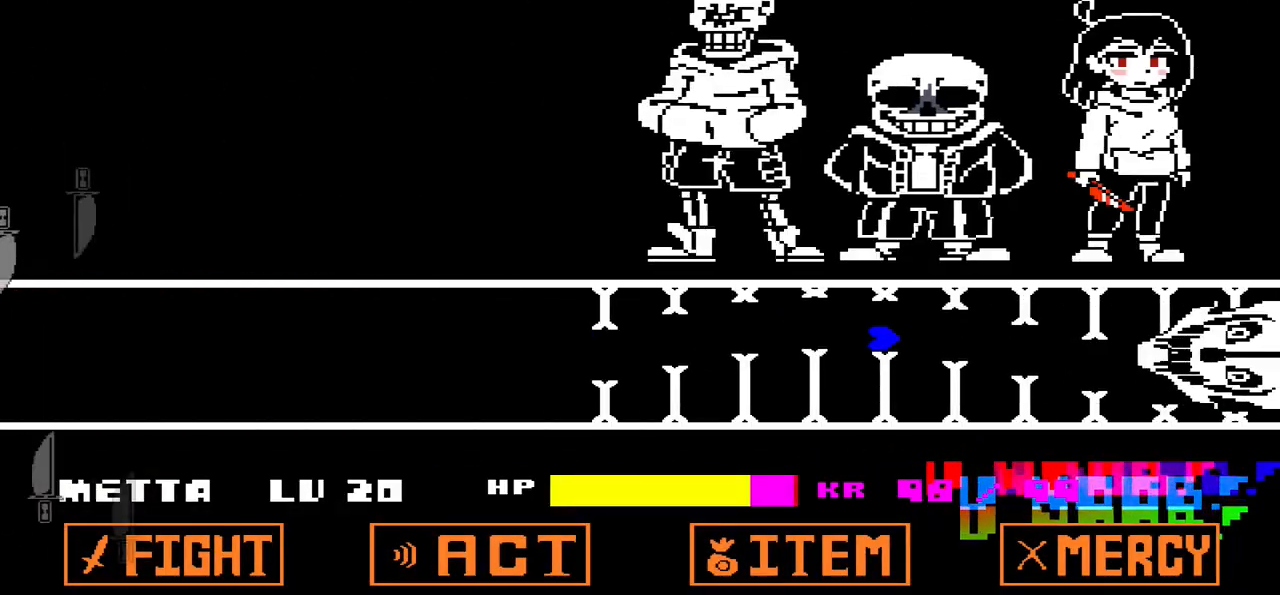
{"keys": ["down", "right"], "events": [[167, "down", "up"], [267, "up", "down"], [367, "up", "up"], [434, "down", "down"]]}
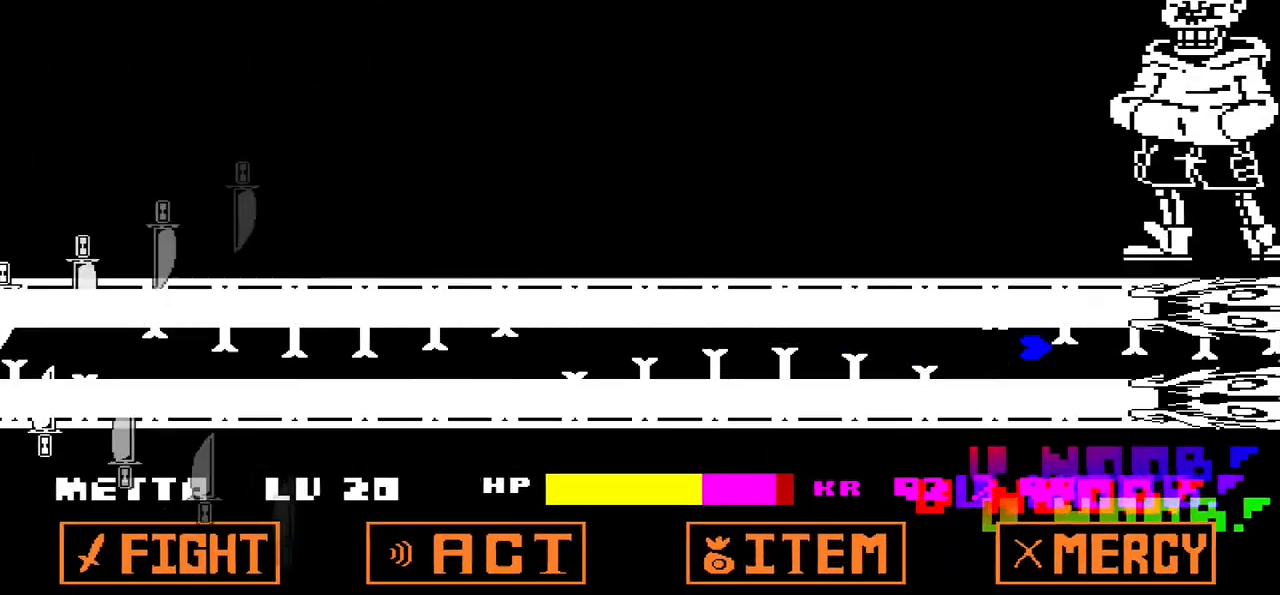
{"keys": ["right"], "events": [[100, "down", "up"], [167, "up", "down"], [334, "up", "up"], [401, "down", "down"], [501, "down", "up"]]}
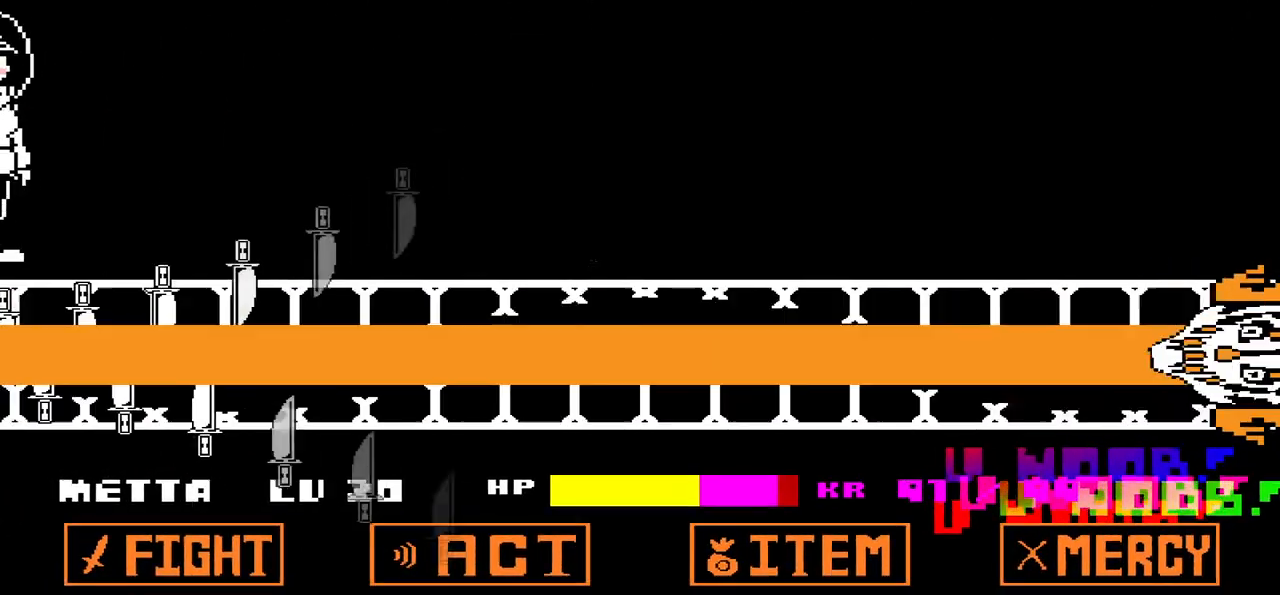
{"keys": ["down", "right"], "events": [[100, "up", "down"], [267, "up", "up"], [333, "down", "down"]]}
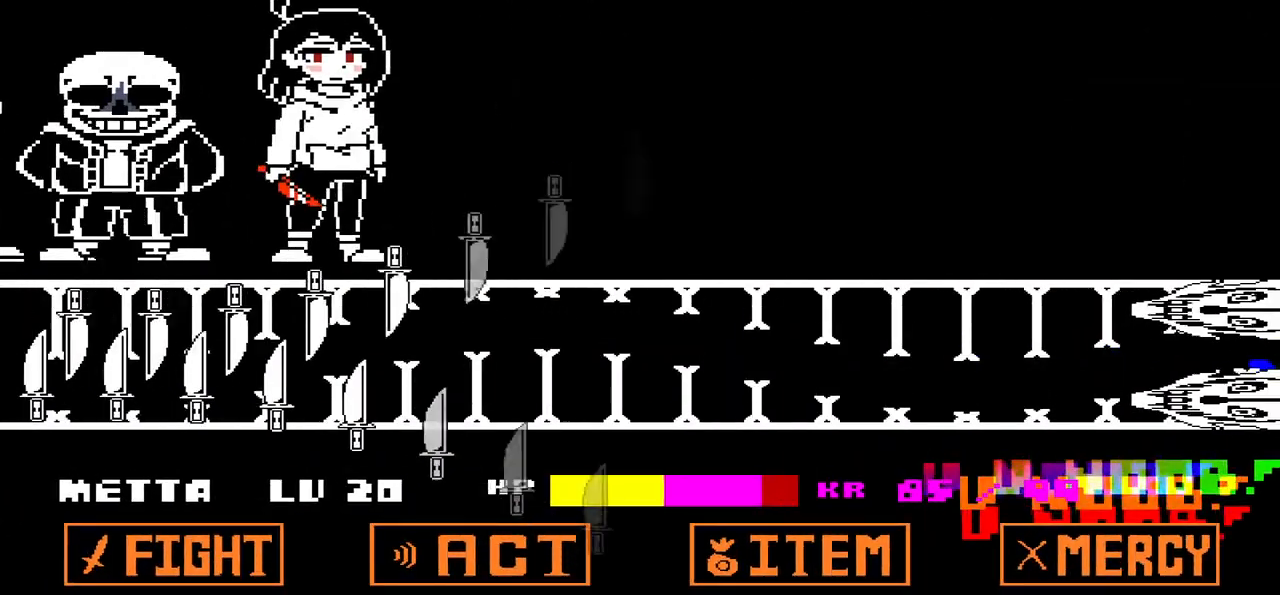
{"keys": ["right"], "events": [[34, "down", "up"], [67, "up", "down"], [200, "up", "up"], [301, "down", "down"], [434, "down", "up"]]}
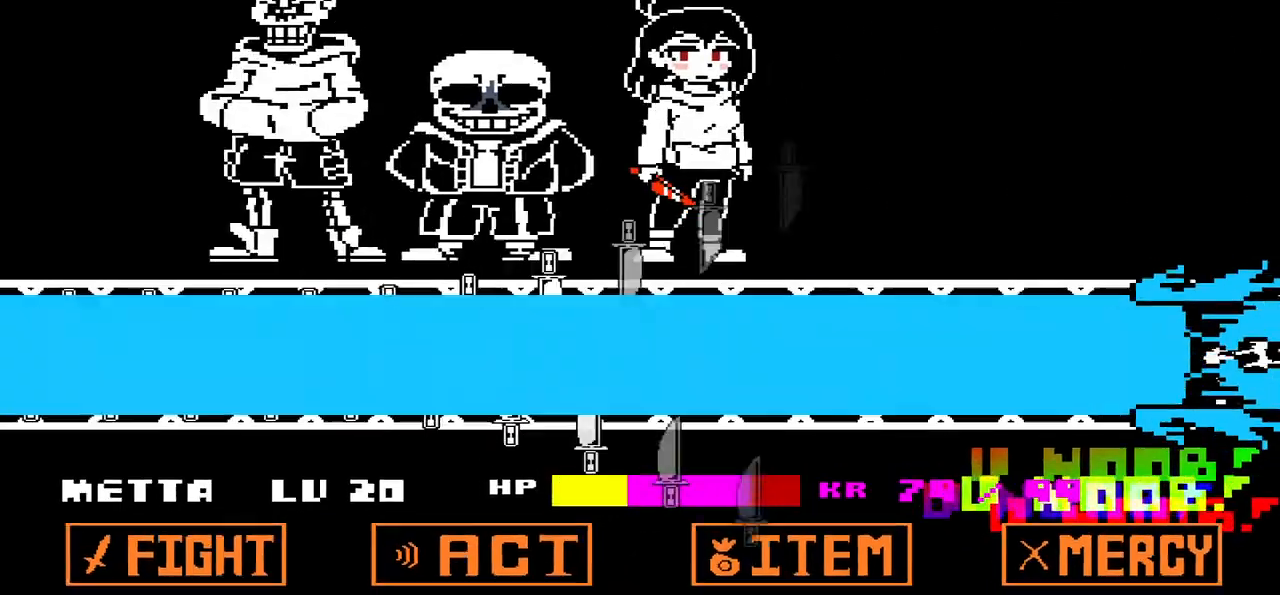
{"keys": ["right", "up"], "events": [[33, "up", "down"], [167, "up", "up"], [333, "up", "down"]]}
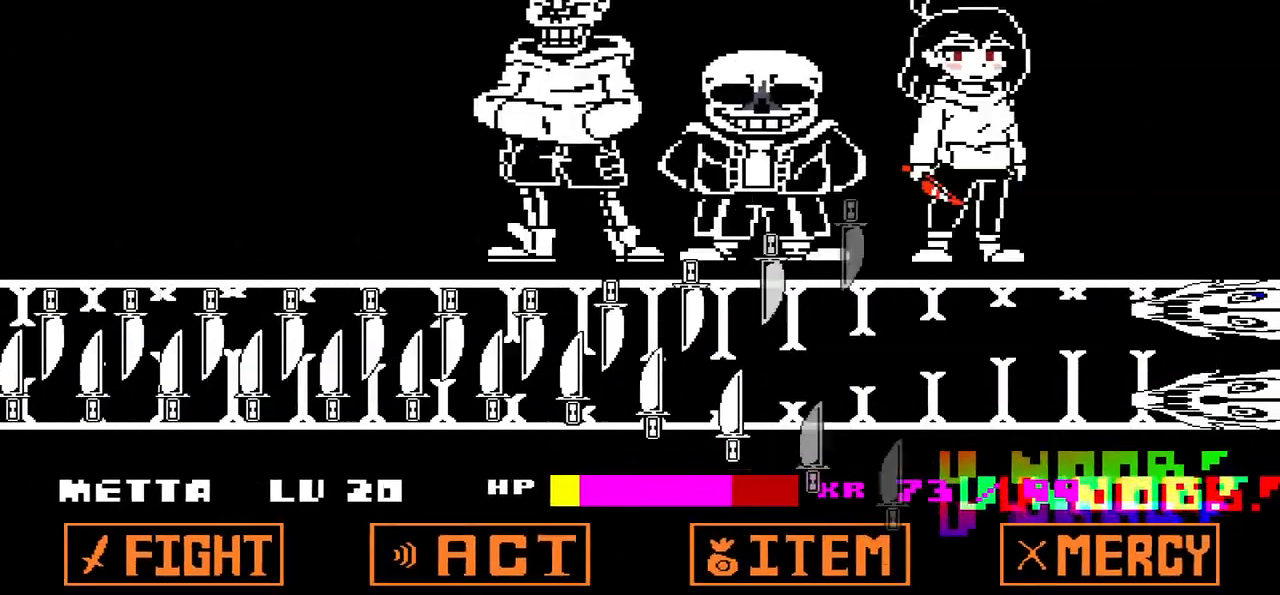
{"keys": ["right", "up"], "events": []}
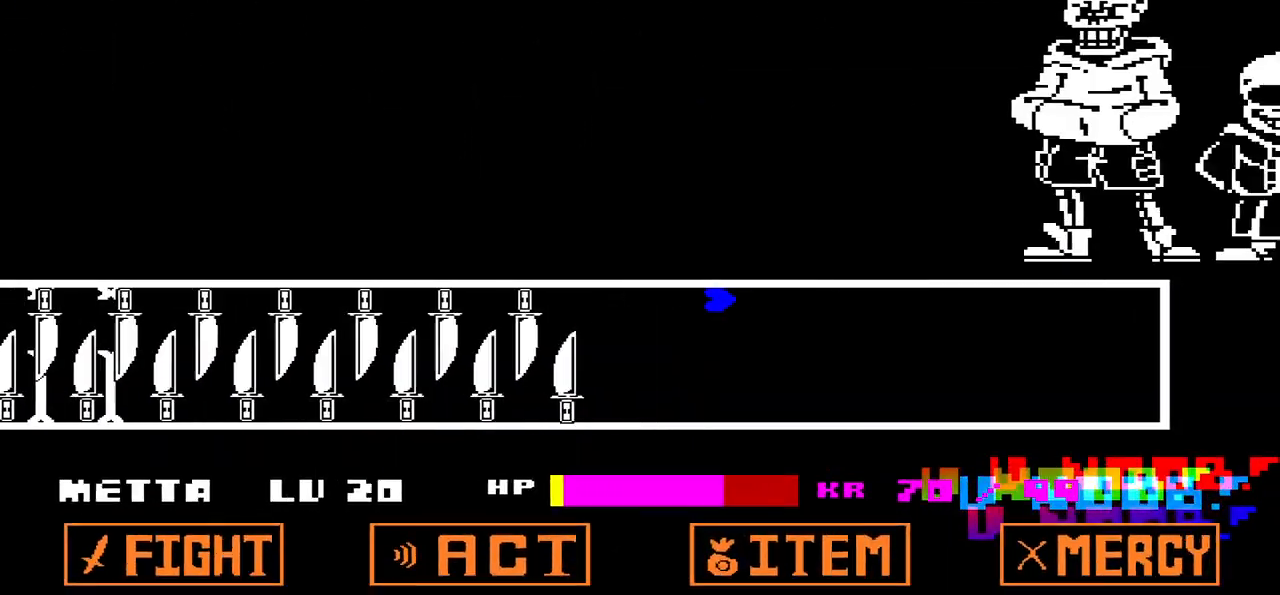
{"keys": ["left", "up"], "events": [[67, "right", "up"], [333, "left", "down"]]}
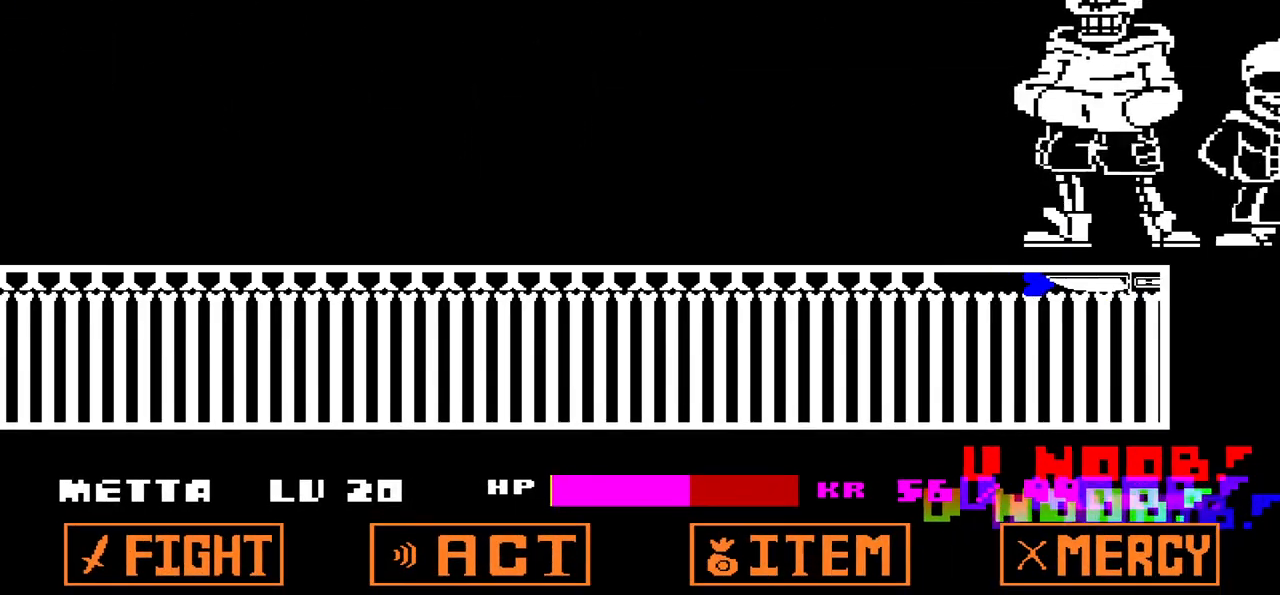
{"keys": [], "events": [[134, "left", "up"], [134, "up", "up"]]}
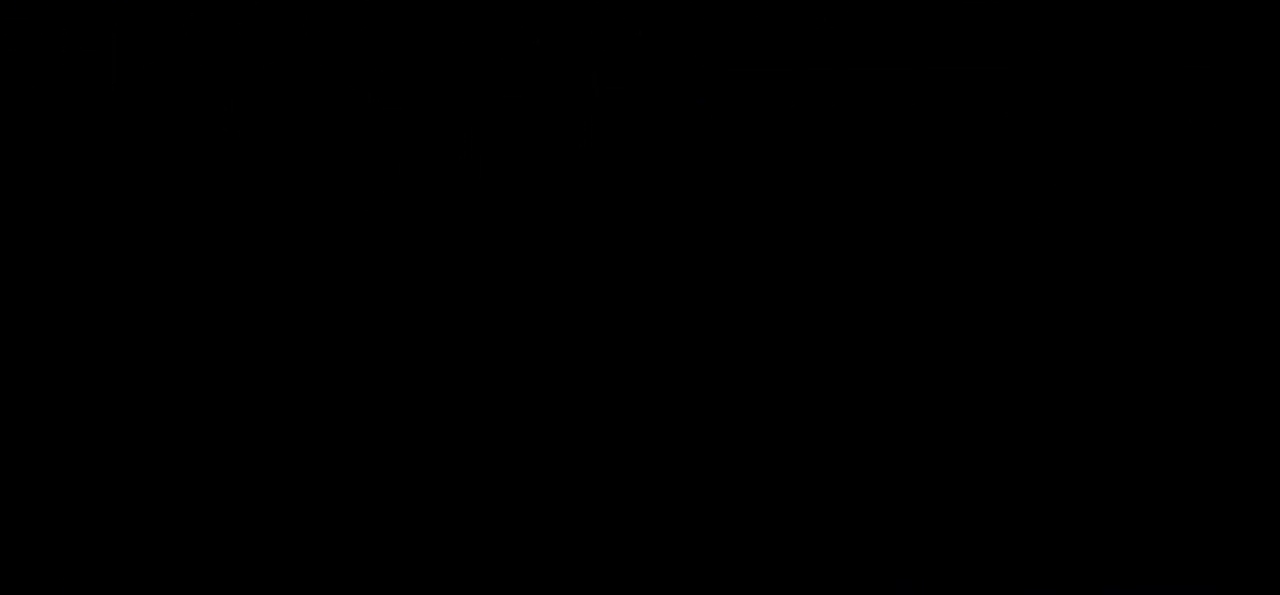
{"keys": ["left", "up"], "events": [[66, "up", "down"], [233, "up", "up"], [434, "up", "down"], [467, "left", "down"]]}
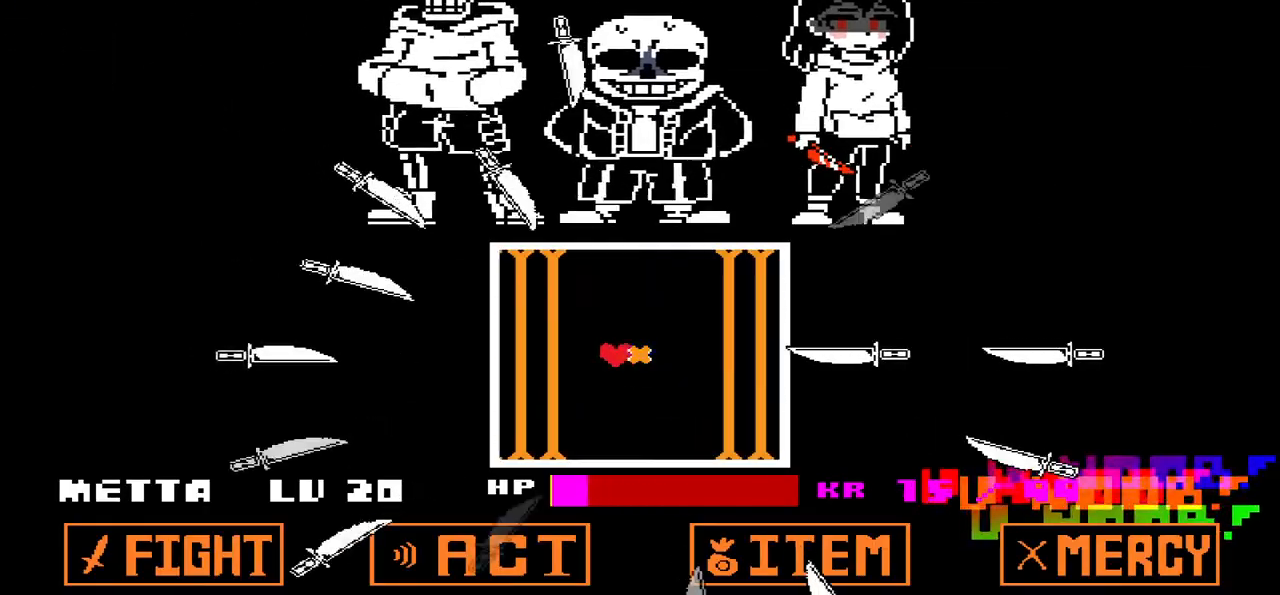
{"keys": ["down", "left"], "events": [[67, "c", "down"], [167, "c", "up"], [301, "up", "up"], [401, "down", "down"]]}
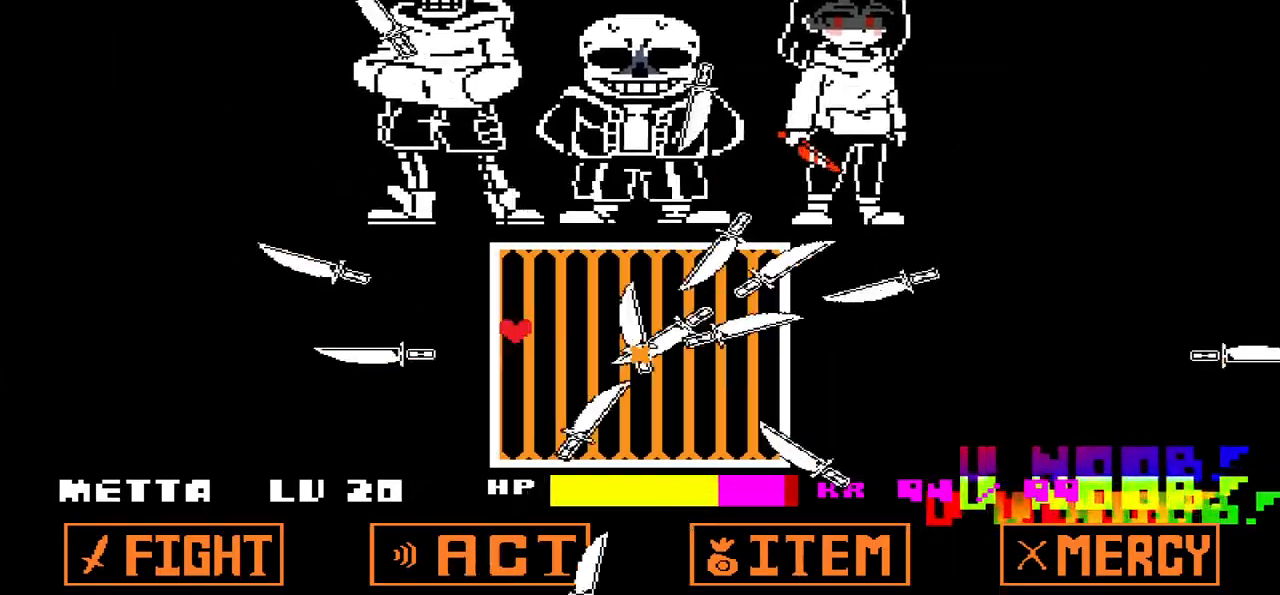
{"keys": ["down"], "events": [[100, "left", "up"]]}
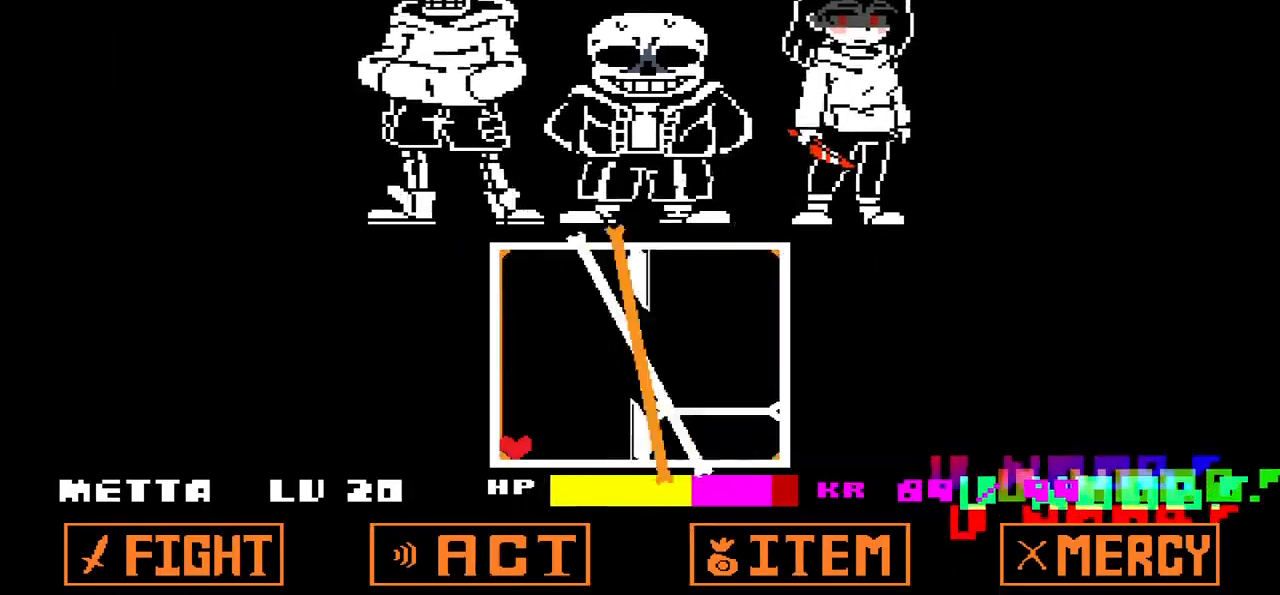
{"keys": [], "events": [[167, "down", "up"]]}
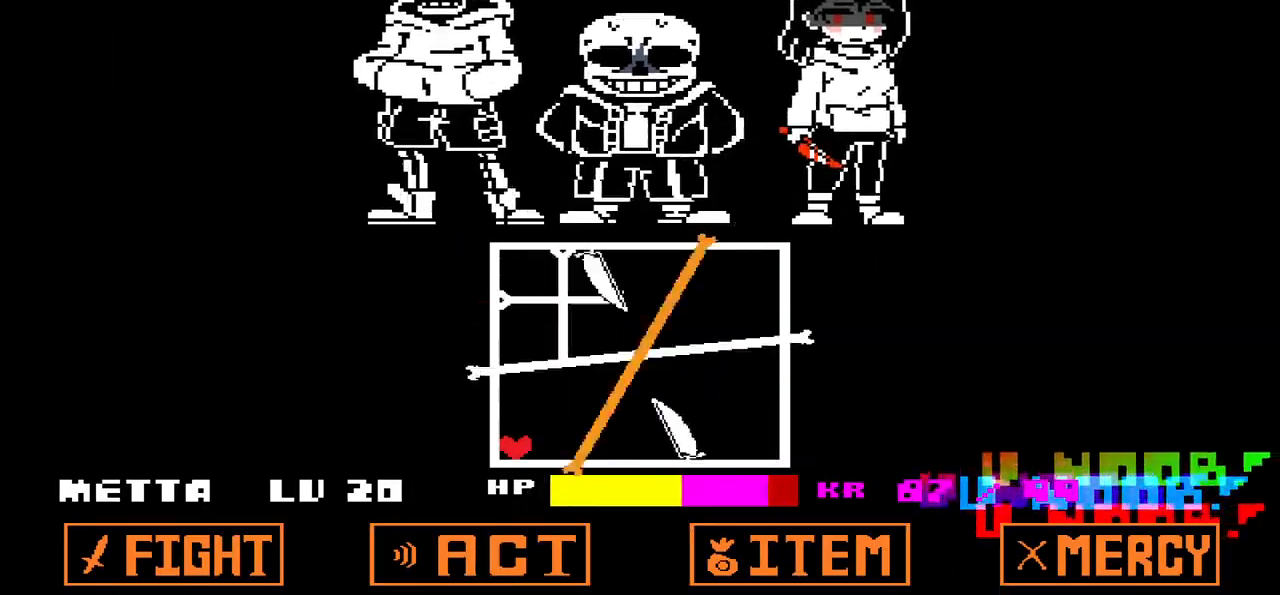
{"keys": [], "events": []}
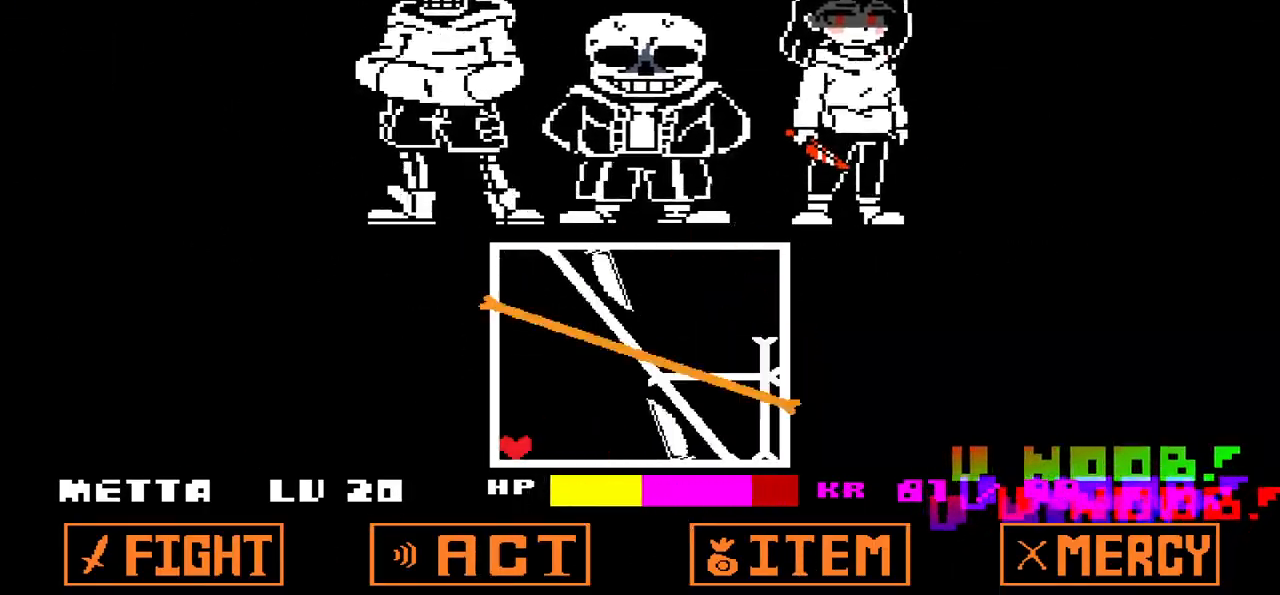
{"keys": [], "events": []}
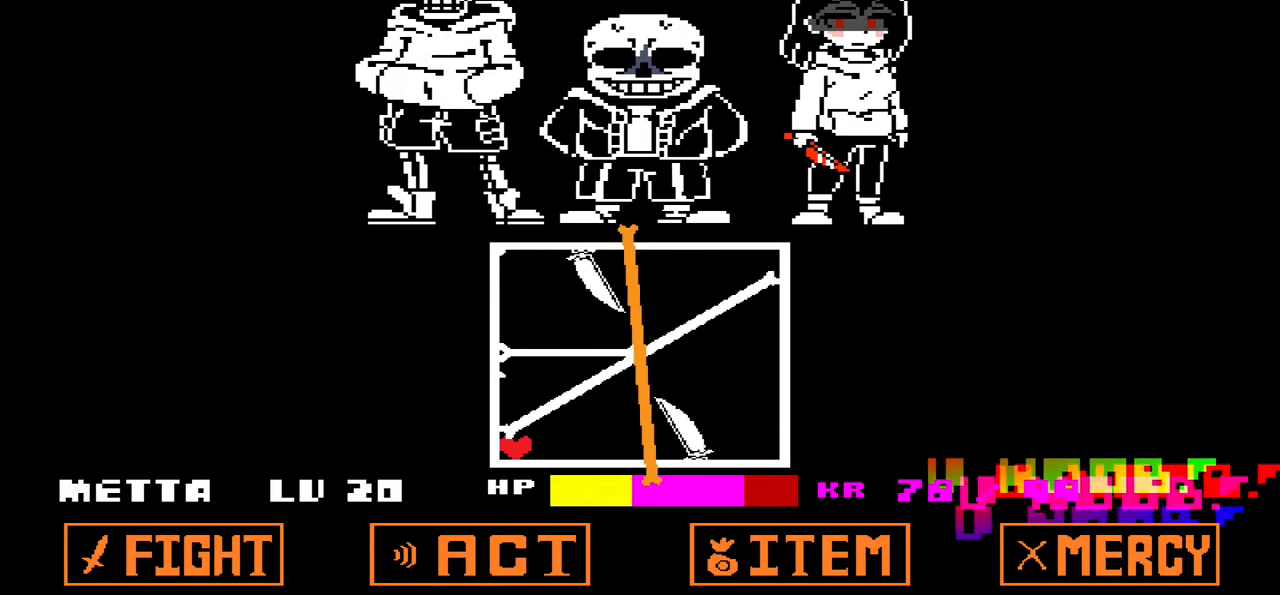
{"keys": [], "events": []}